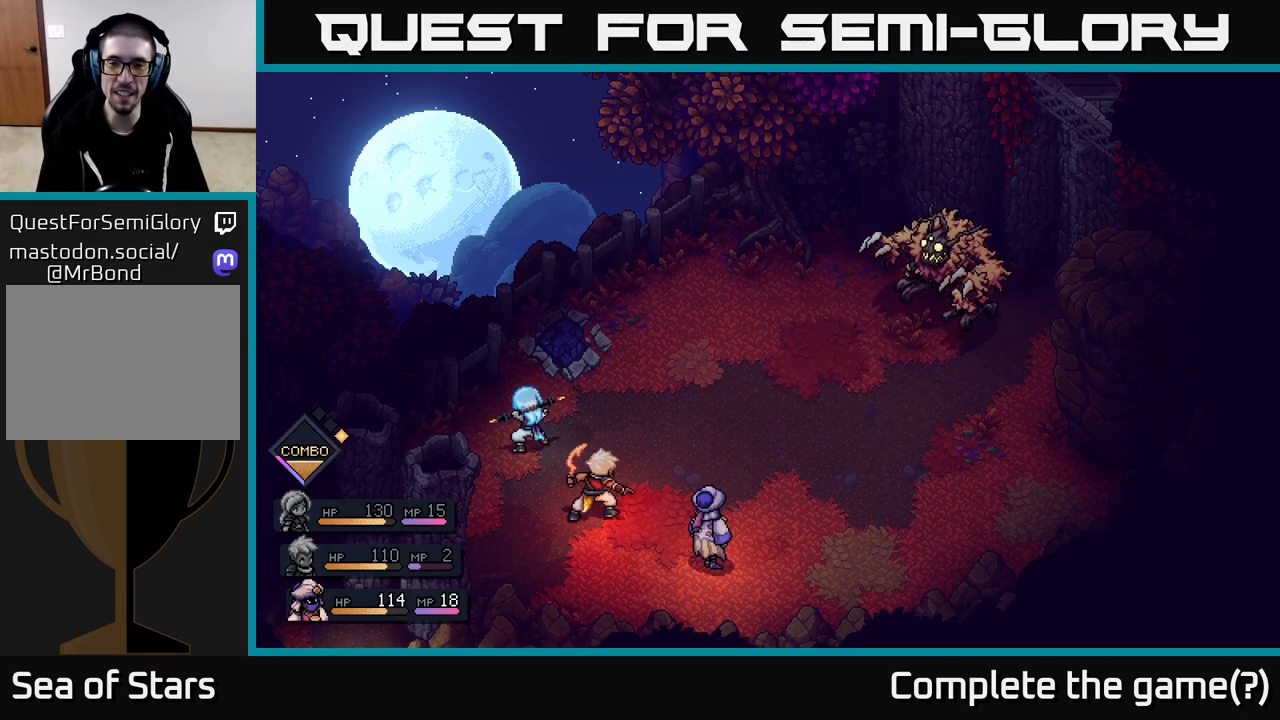
Gameplay with a controller (Xbox layout); each line is a JSON object with the inputs held at the frame after it. "events" lists button and stick changes between this image and that frame as [ms after this image, input, new state], when the widget could be followed in between.
{"buttons": [], "left_stick": "center", "right_stick": "center", "events": []}
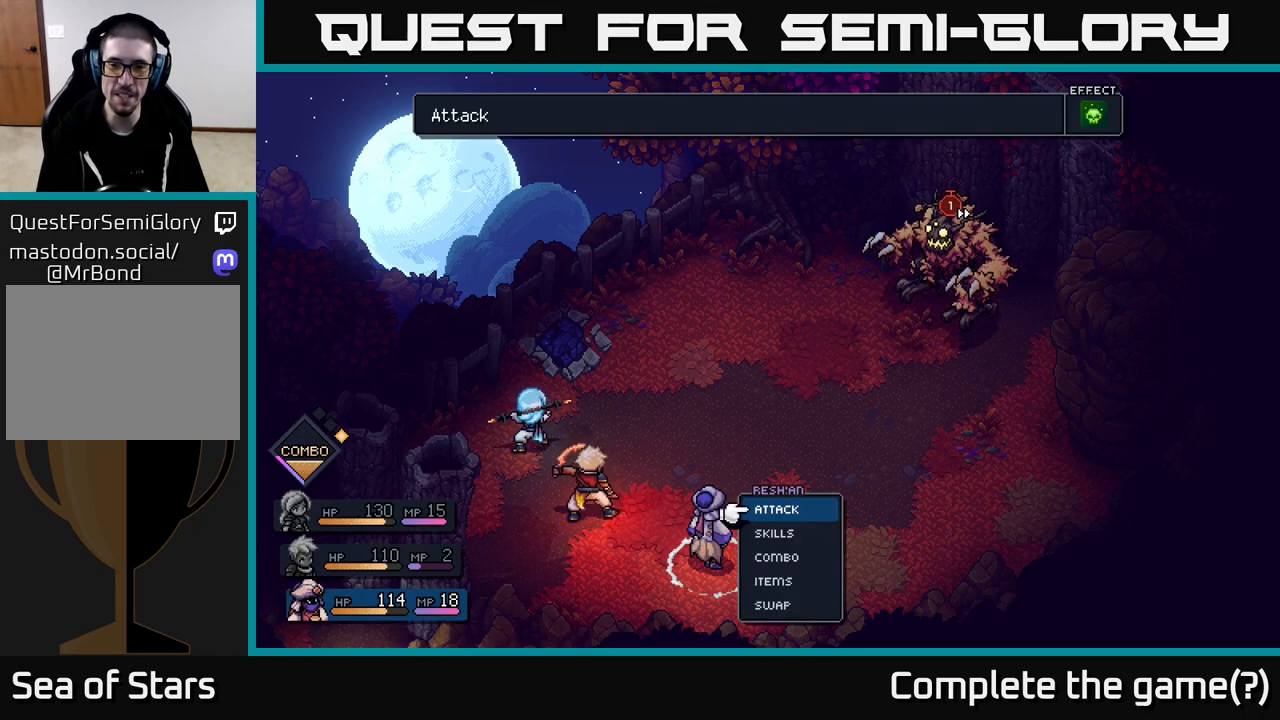
{"buttons": [], "left_stick": "center", "right_stick": "center", "events": []}
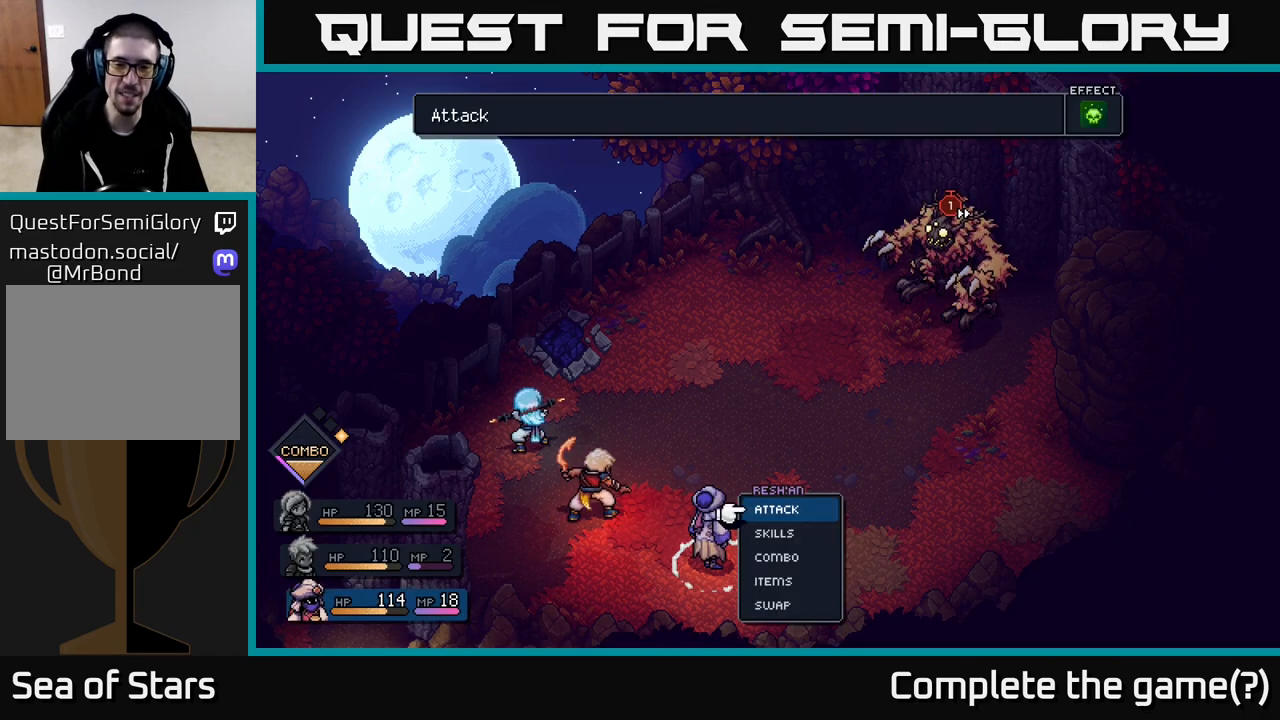
{"buttons": [], "left_stick": "center", "right_stick": "center", "events": []}
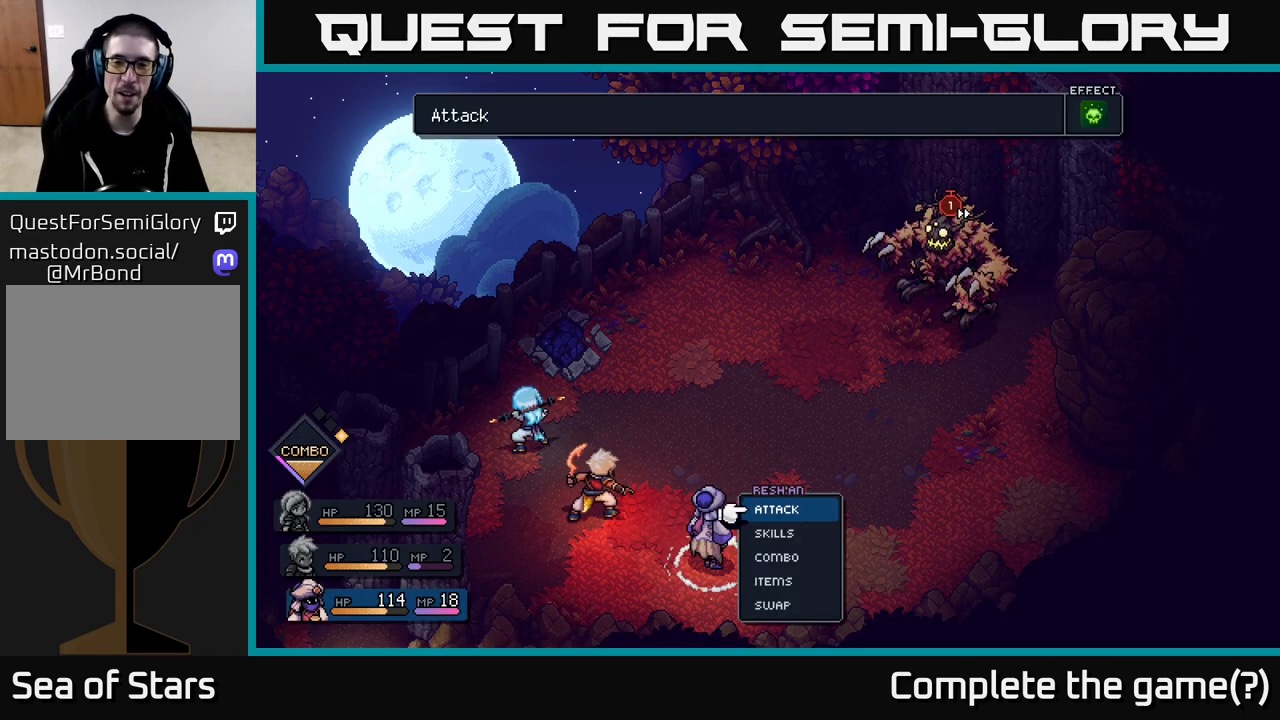
{"buttons": [], "left_stick": "center", "right_stick": "center", "events": []}
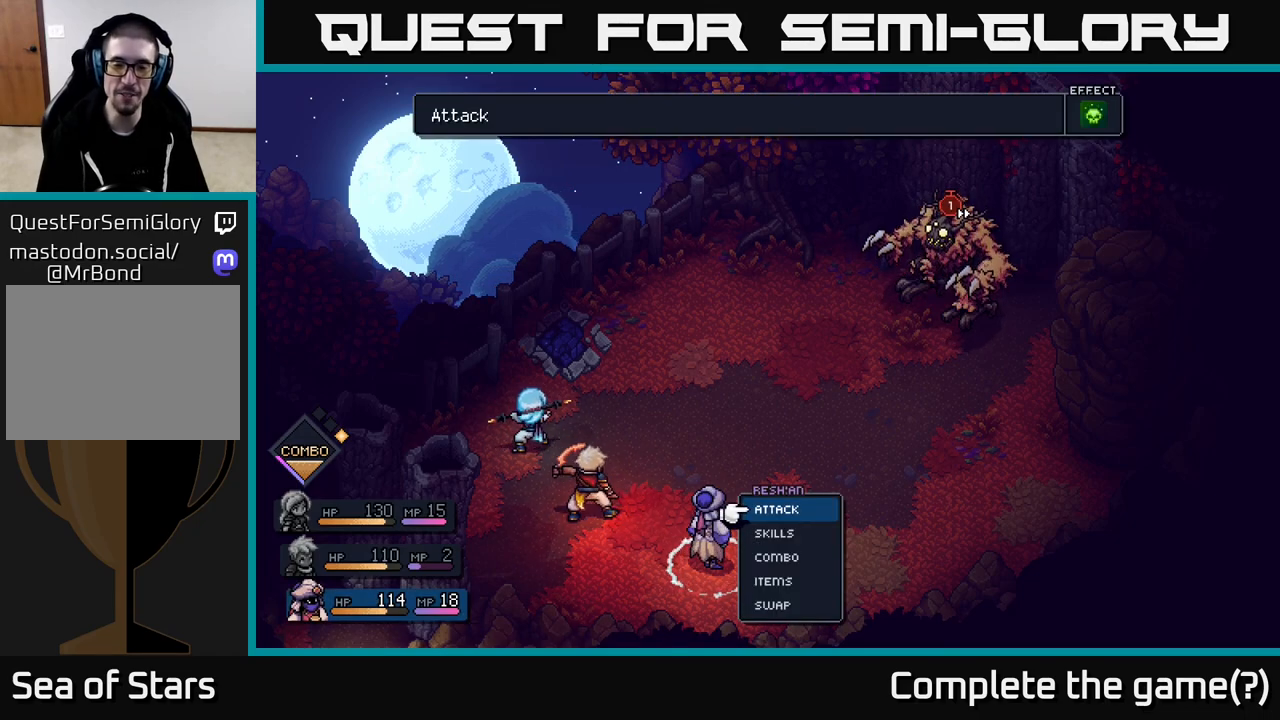
{"buttons": [], "left_stick": "center", "right_stick": "center", "events": [[317, "A", "down"], [400, "A", "up"]]}
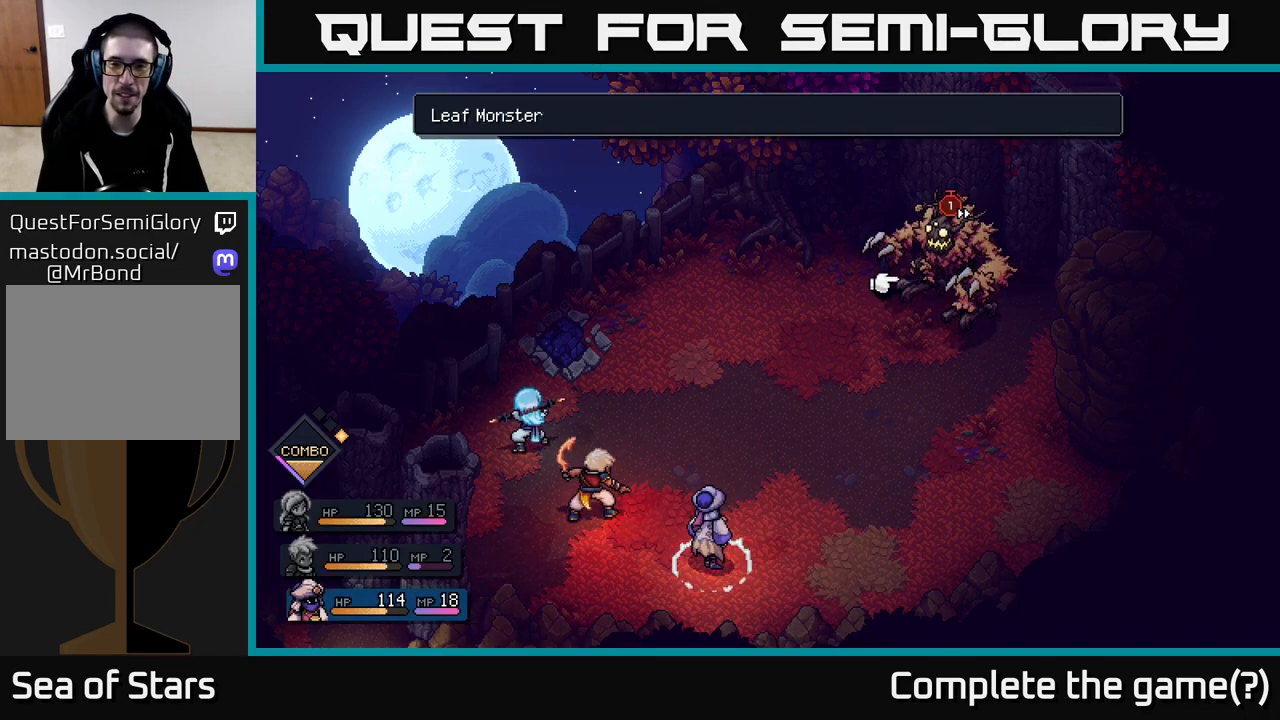
{"buttons": [], "left_stick": "center", "right_stick": "center", "events": []}
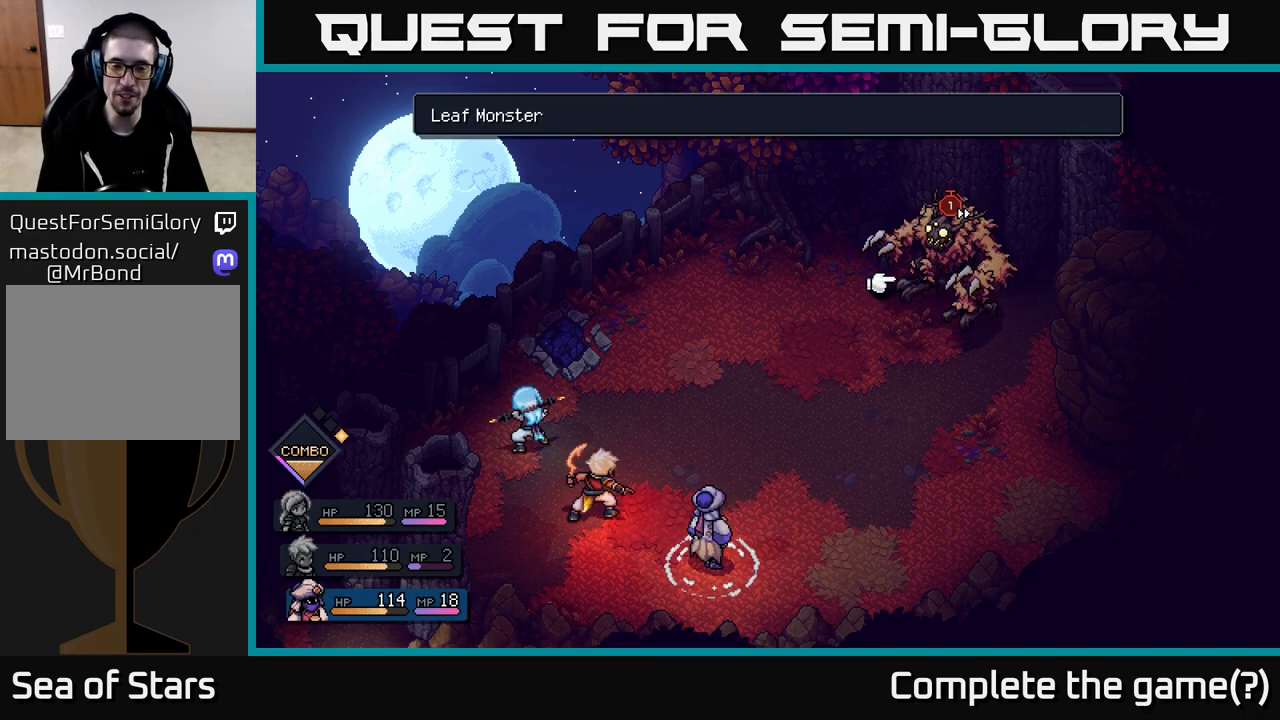
{"buttons": [], "left_stick": "center", "right_stick": "center", "events": [[267, "A", "down"], [317, "A", "up"]]}
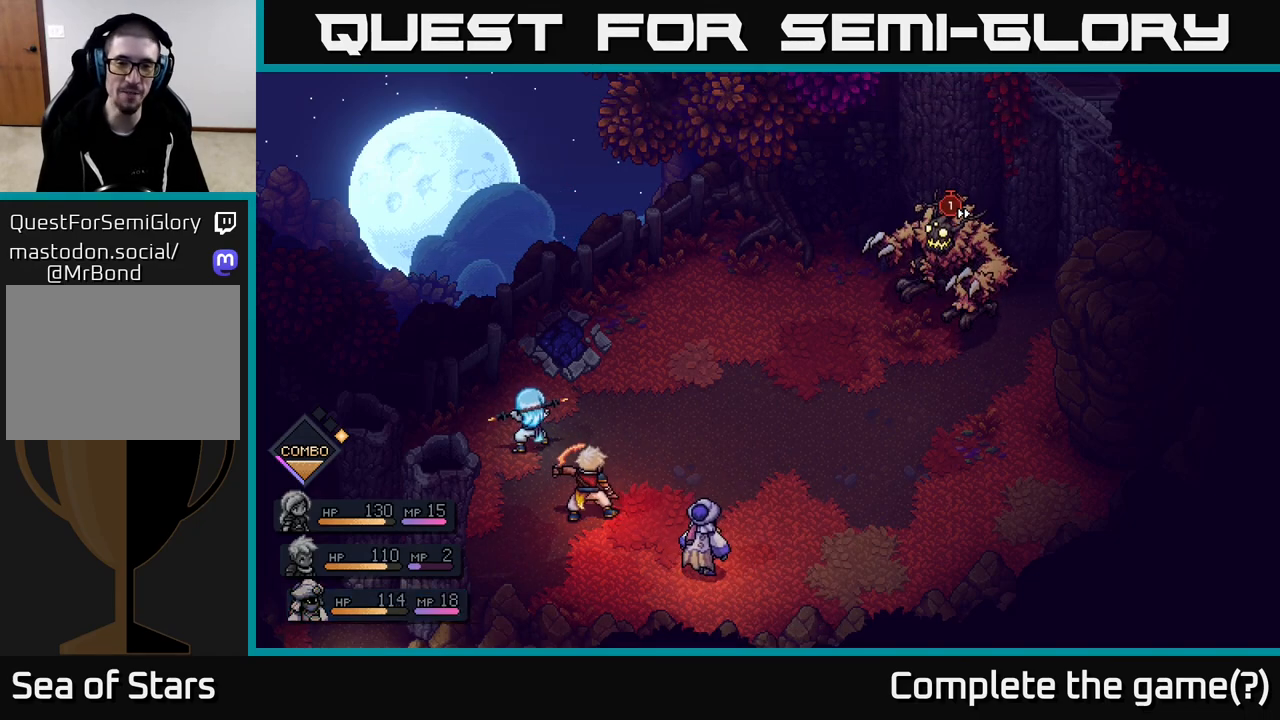
{"buttons": [], "left_stick": "center", "right_stick": "center", "events": []}
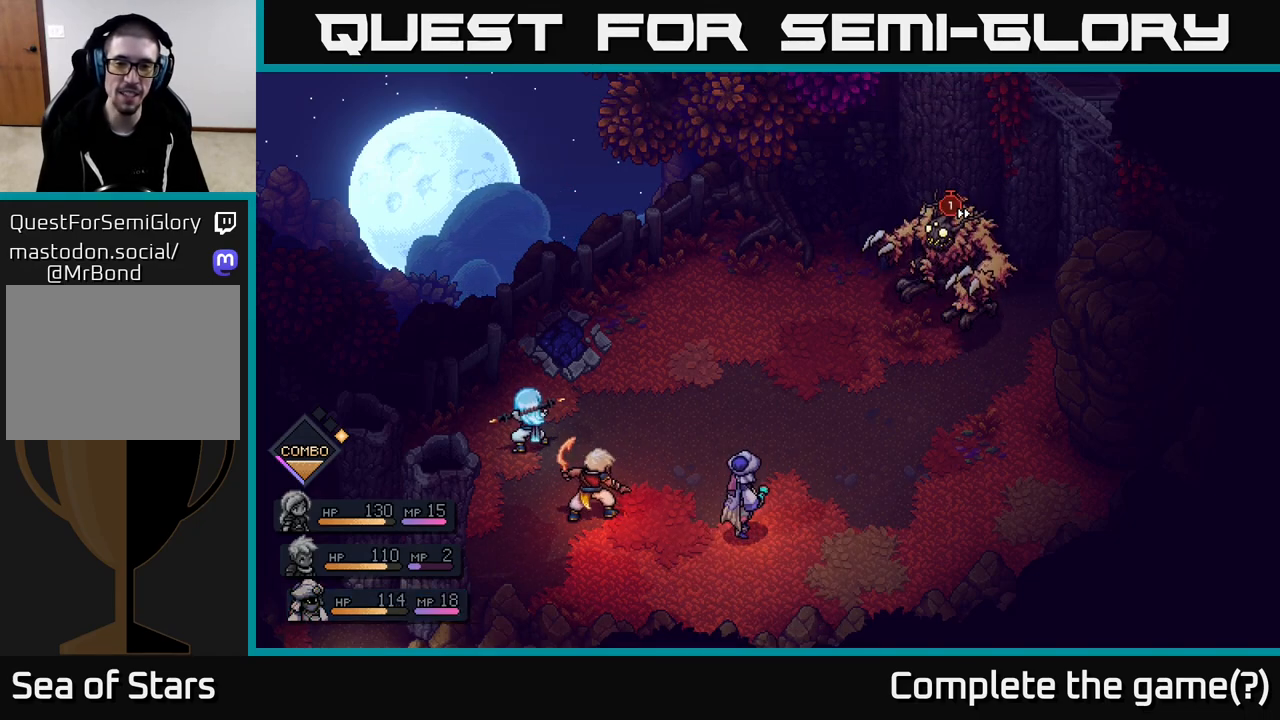
{"buttons": [], "left_stick": "center", "right_stick": "center", "events": []}
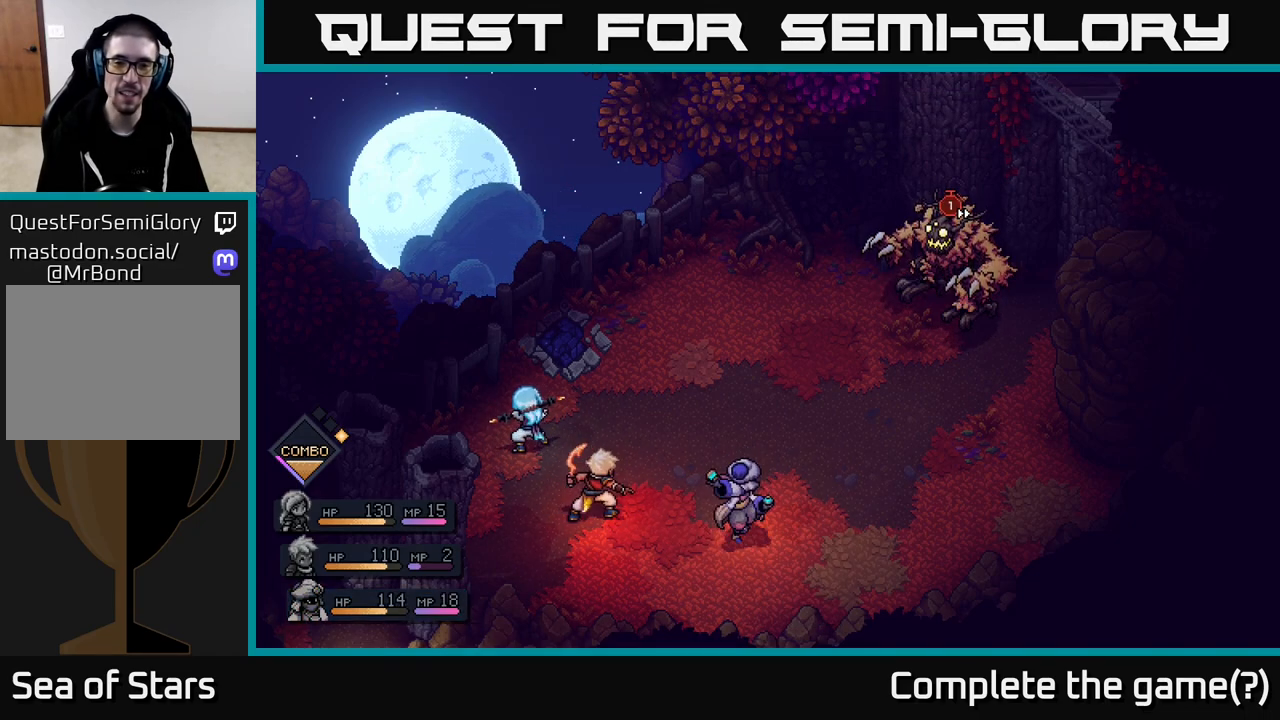
{"buttons": [], "left_stick": "center", "right_stick": "center", "events": []}
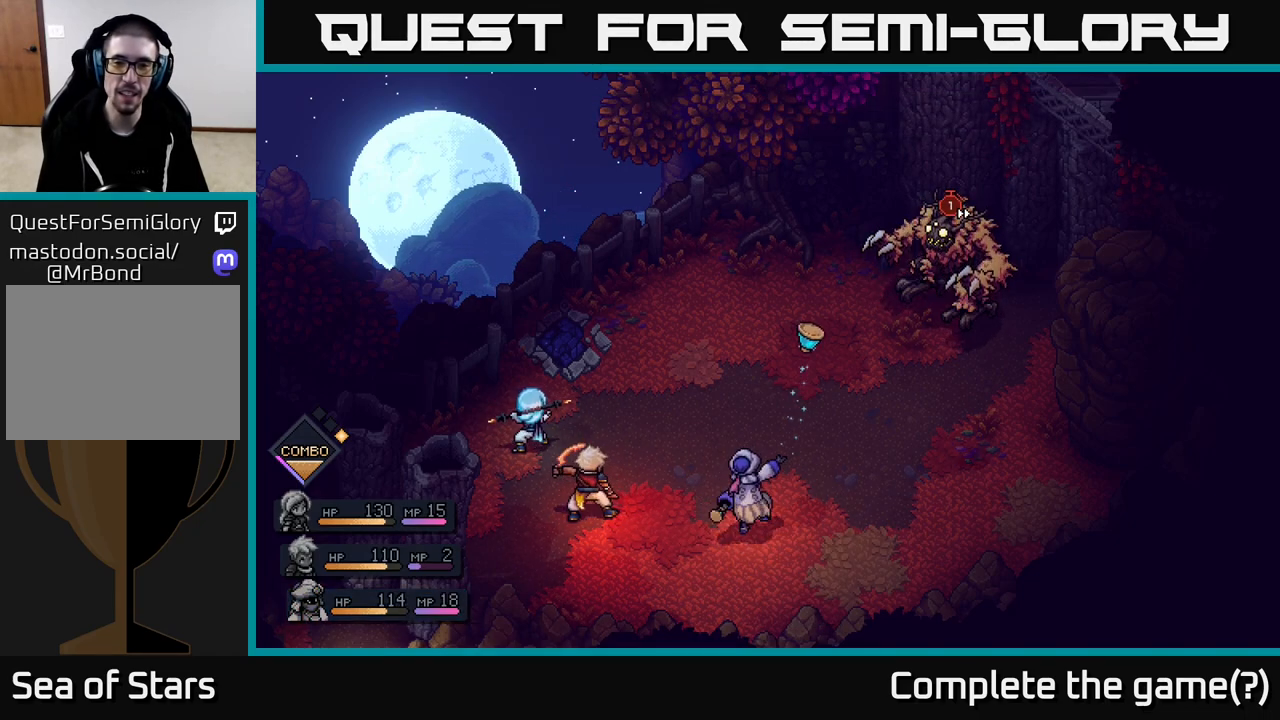
{"buttons": ["A"], "left_stick": "center", "right_stick": "center", "events": [[500, "A", "down"]]}
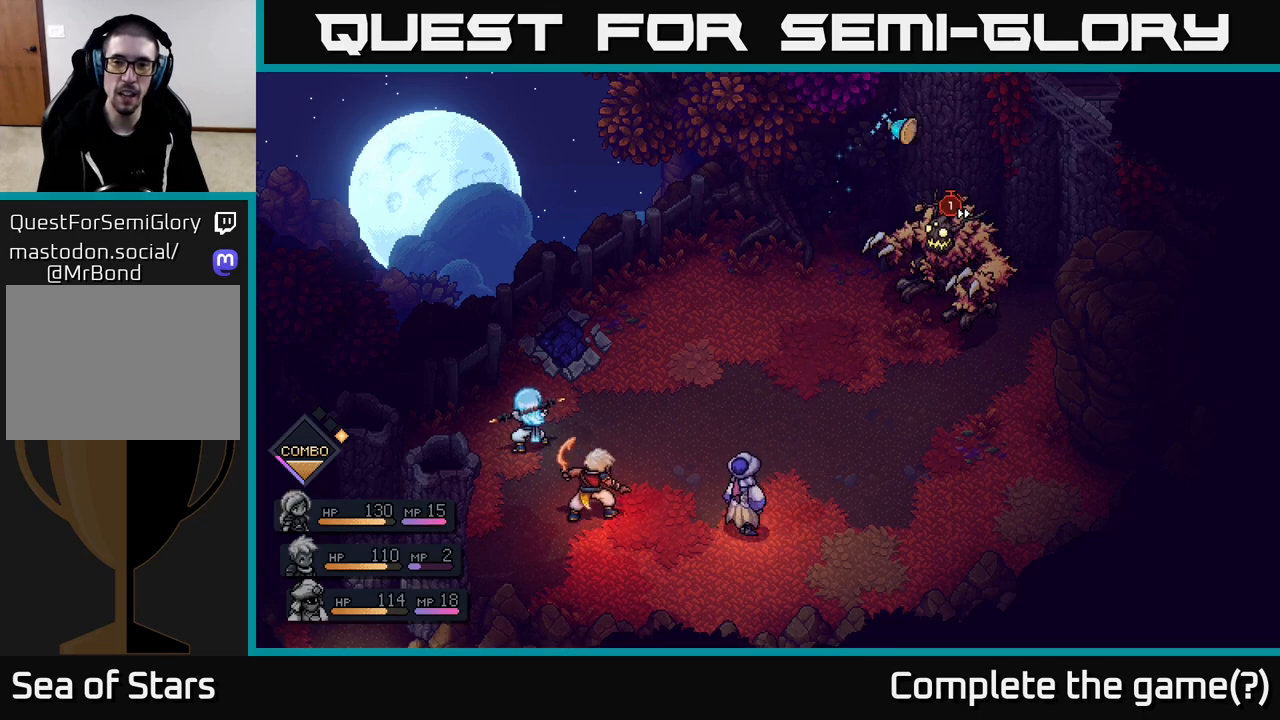
{"buttons": ["A"], "left_stick": "center", "right_stick": "center", "events": [[50, "A", "up"], [467, "A", "down"]]}
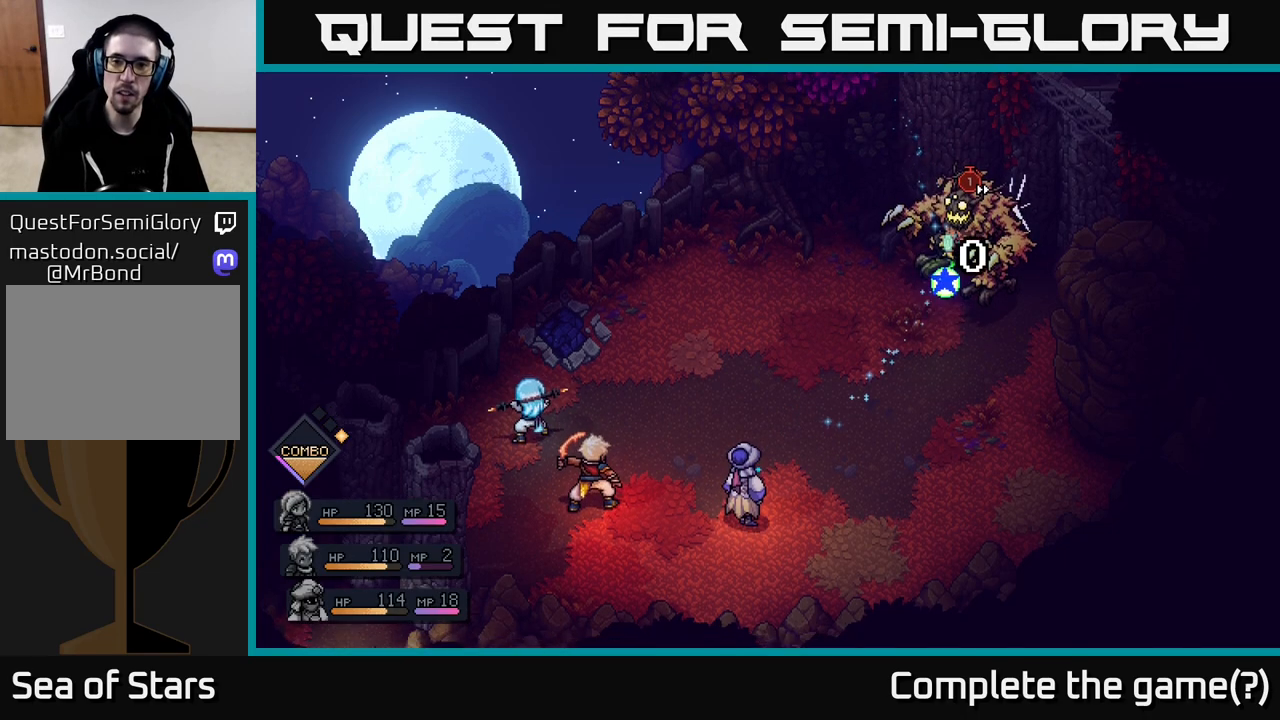
{"buttons": [], "left_stick": "center", "right_stick": "center", "events": [[50, "A", "up"]]}
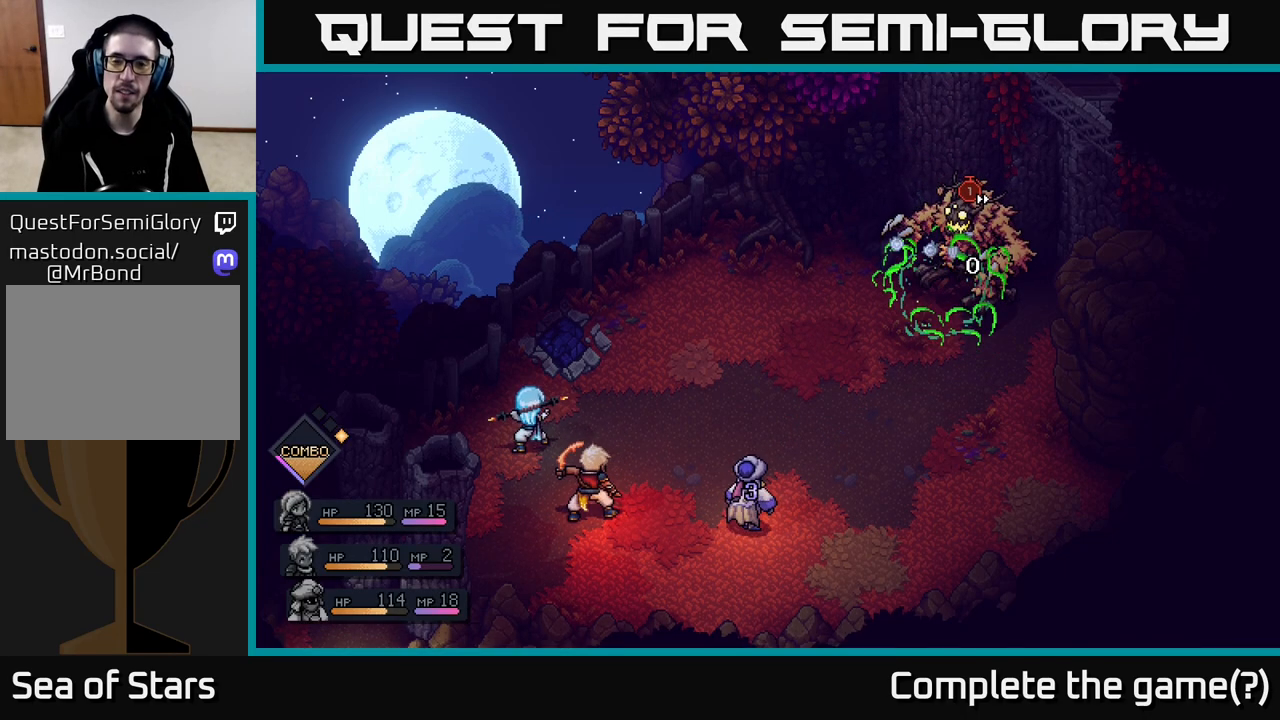
{"buttons": [], "left_stick": "center", "right_stick": "center", "events": []}
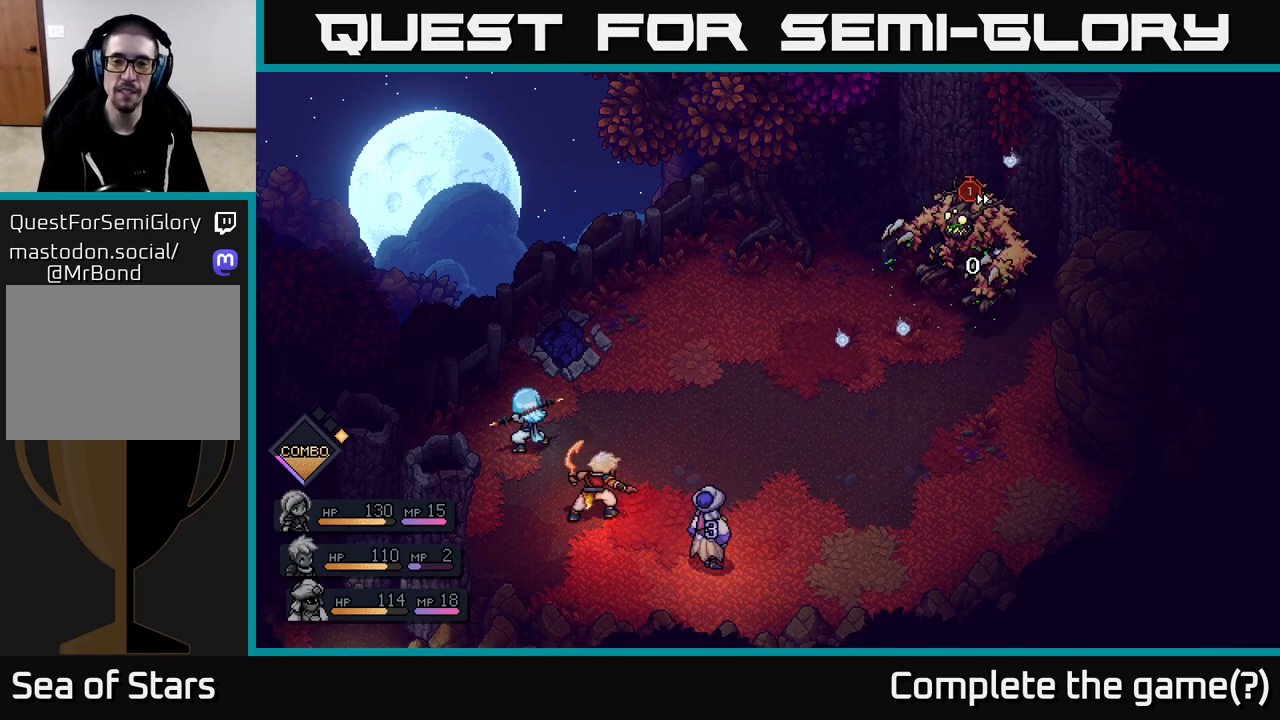
{"buttons": [], "left_stick": "center", "right_stick": "center", "events": []}
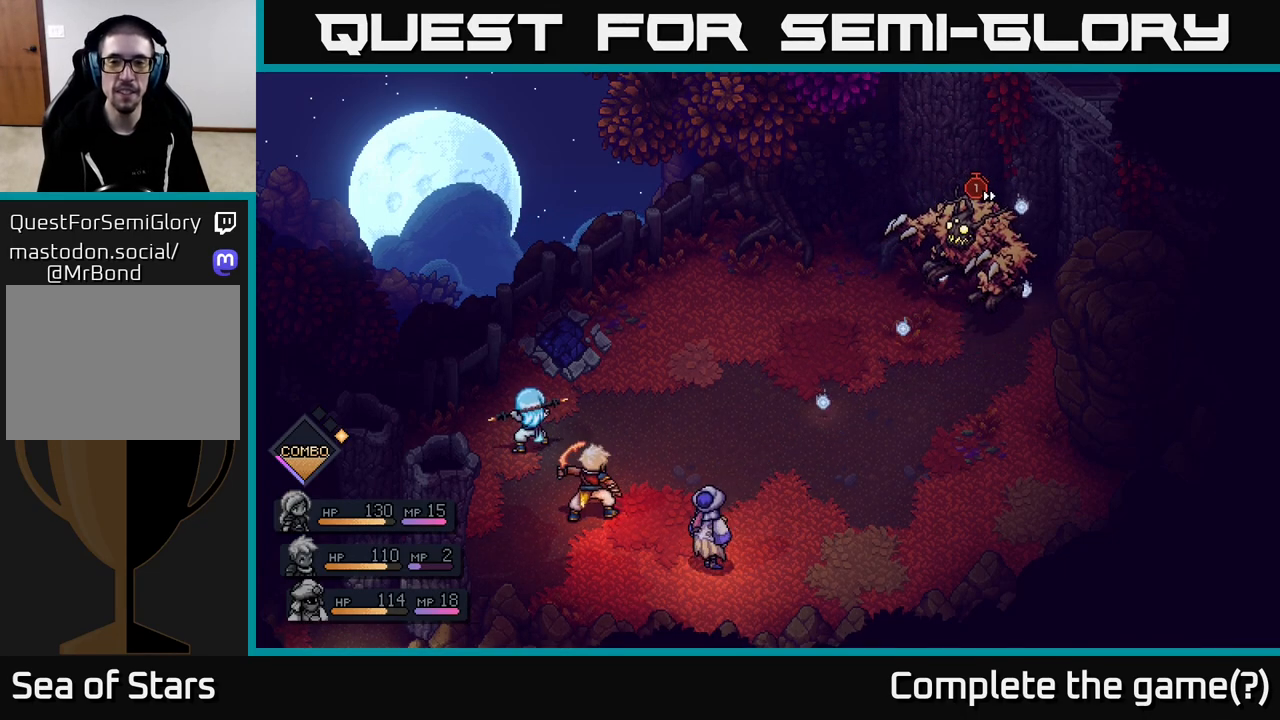
{"buttons": [], "left_stick": "center", "right_stick": "center", "events": []}
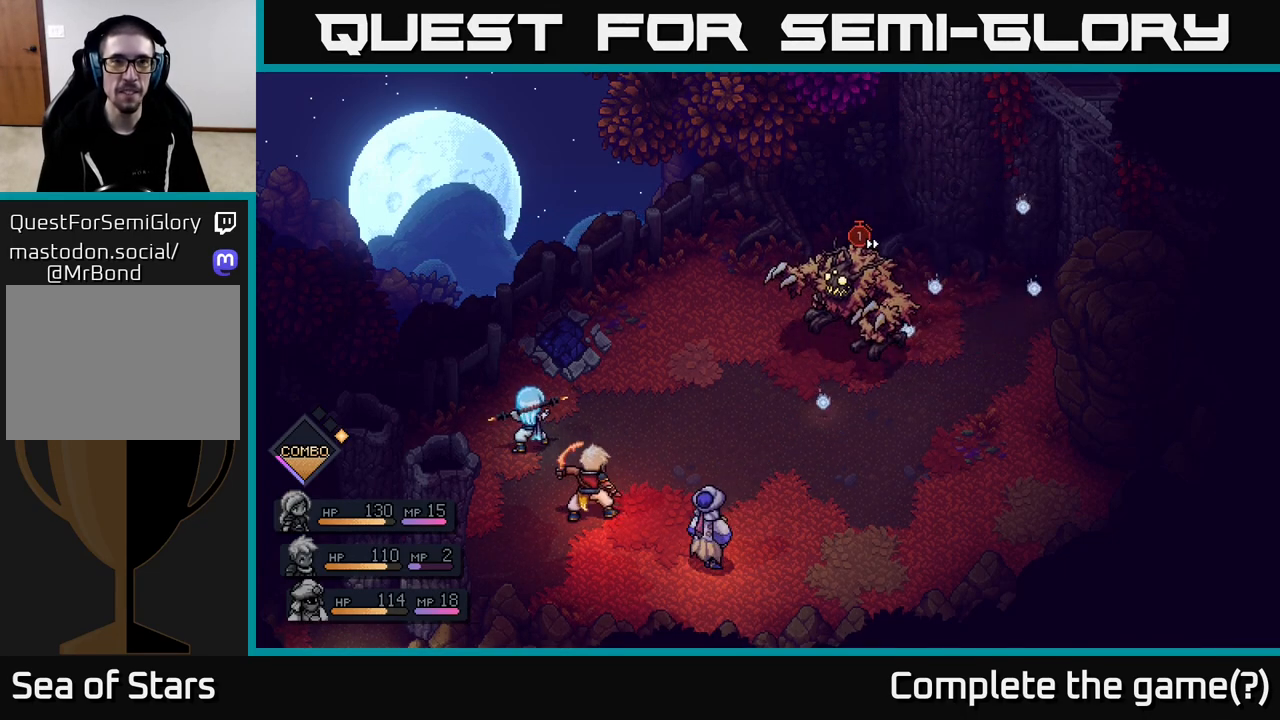
{"buttons": [], "left_stick": "center", "right_stick": "center", "events": []}
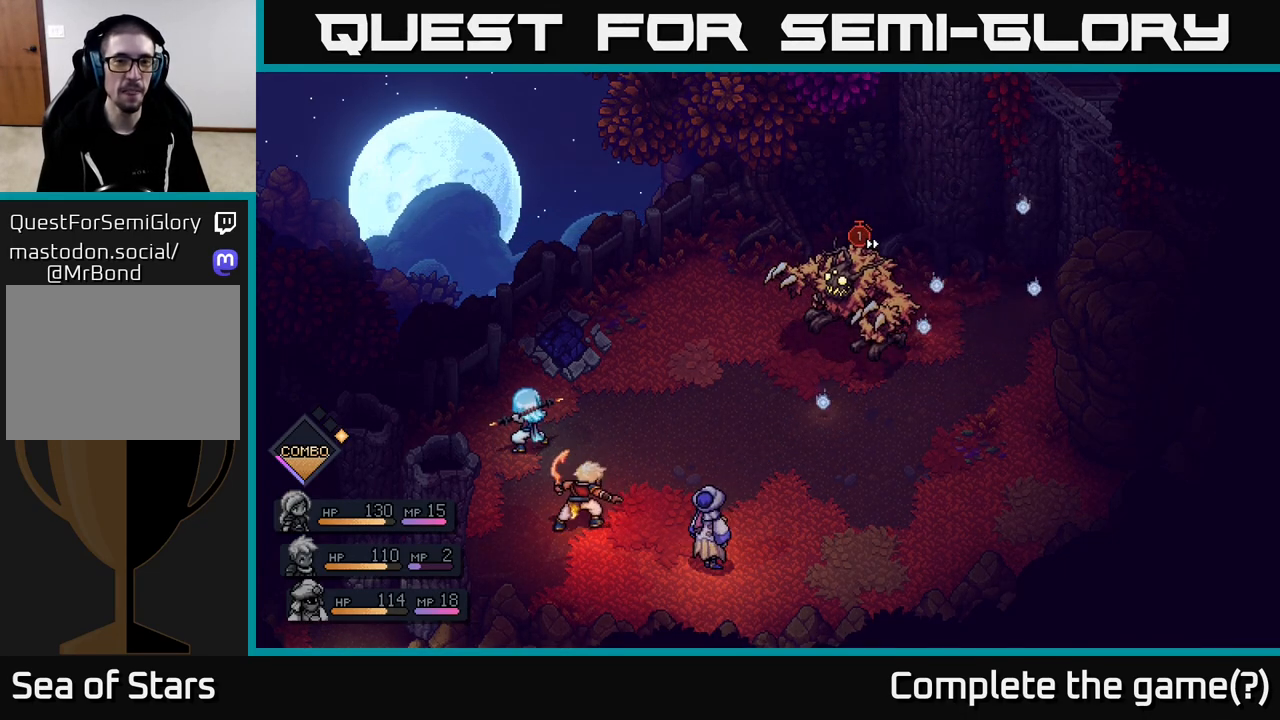
{"buttons": [], "left_stick": "center", "right_stick": "center", "events": []}
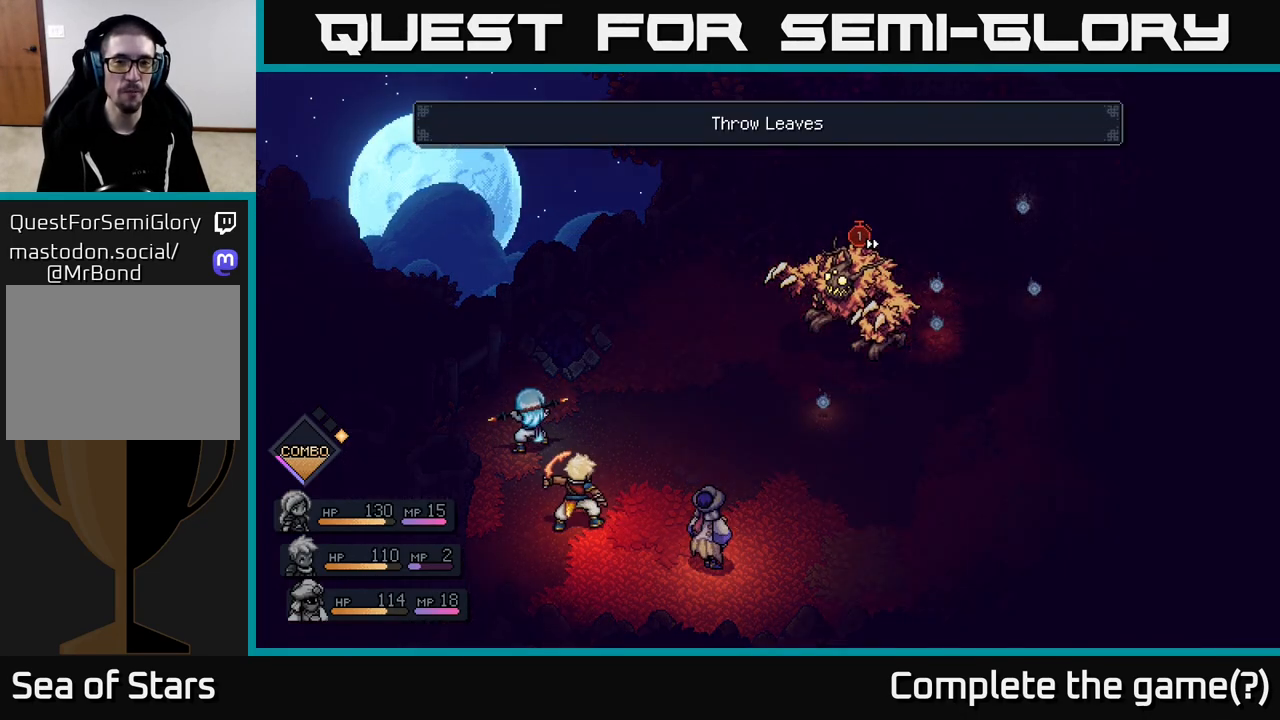
{"buttons": [], "left_stick": "center", "right_stick": "center", "events": []}
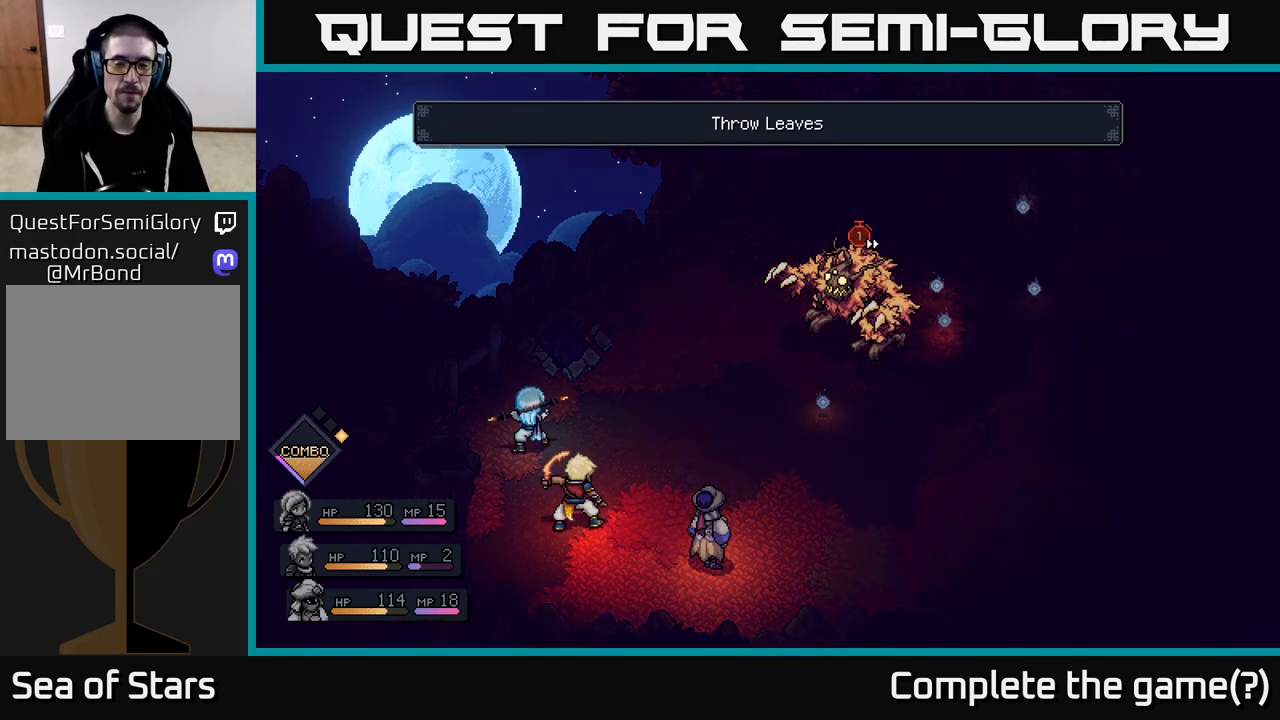
{"buttons": [], "left_stick": "center", "right_stick": "center", "events": []}
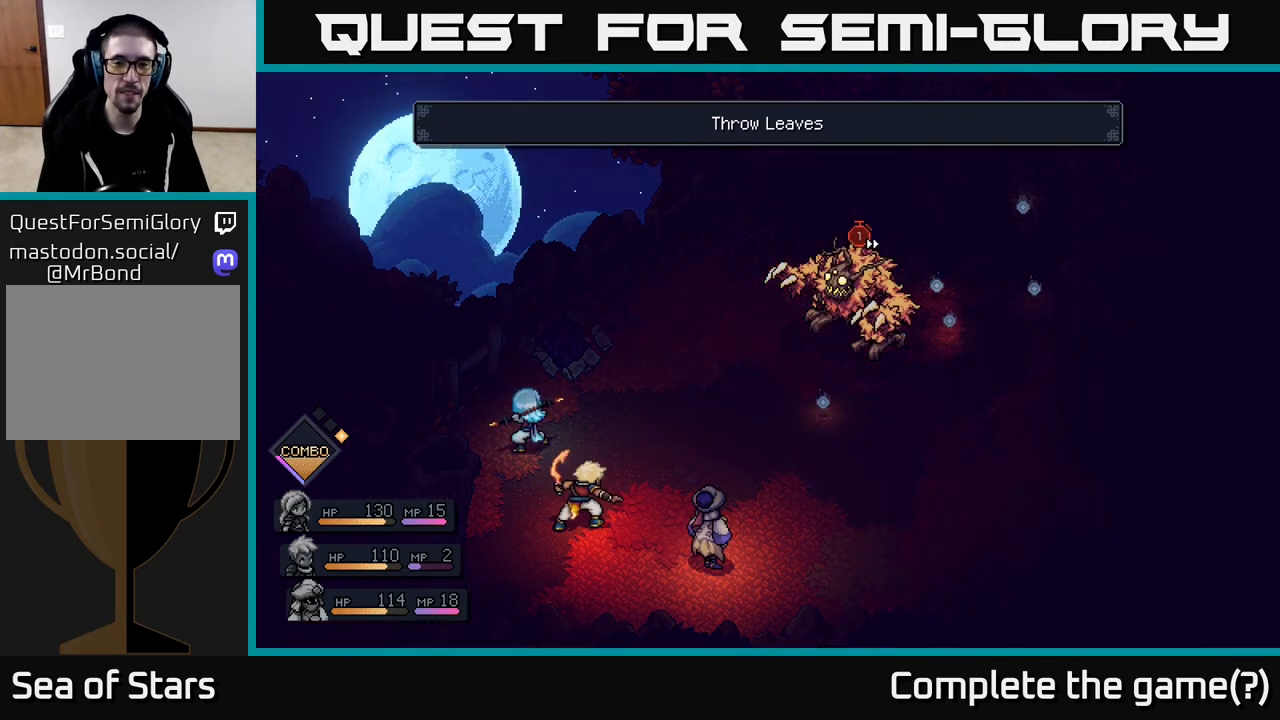
{"buttons": [], "left_stick": "center", "right_stick": "center", "events": []}
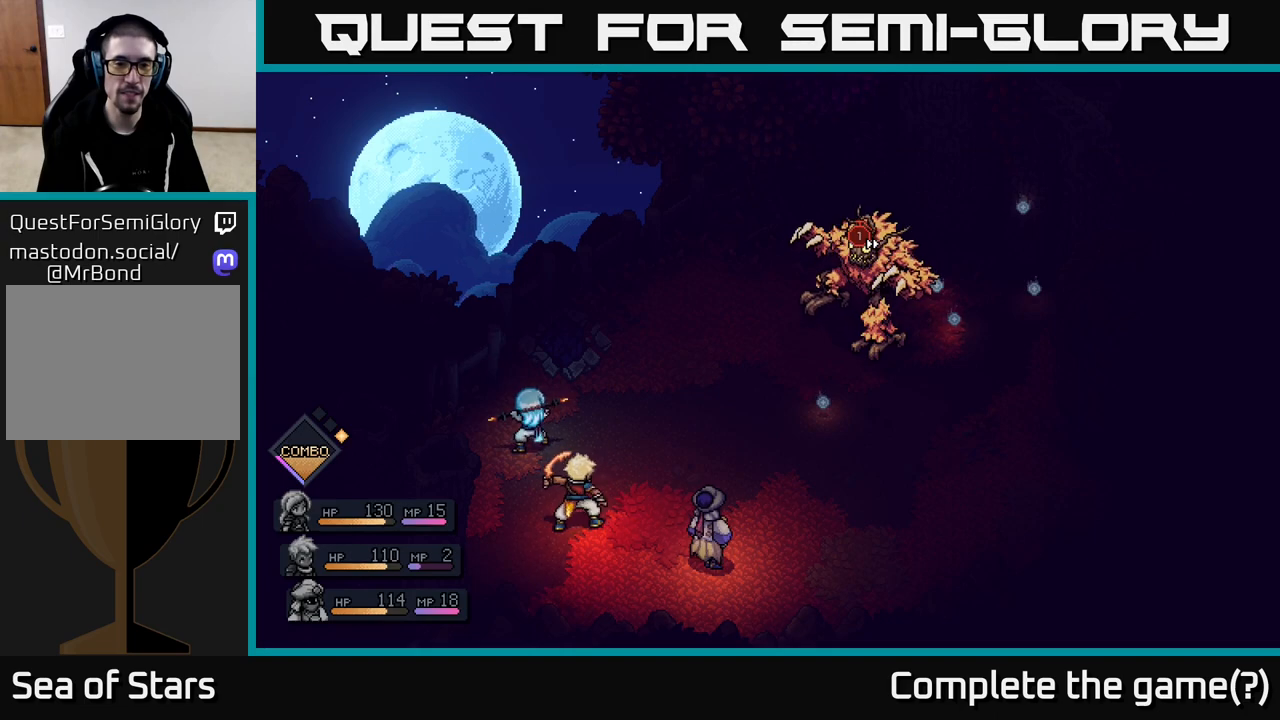
{"buttons": [], "left_stick": "center", "right_stick": "center", "events": [[400, "A", "down"], [483, "A", "up"]]}
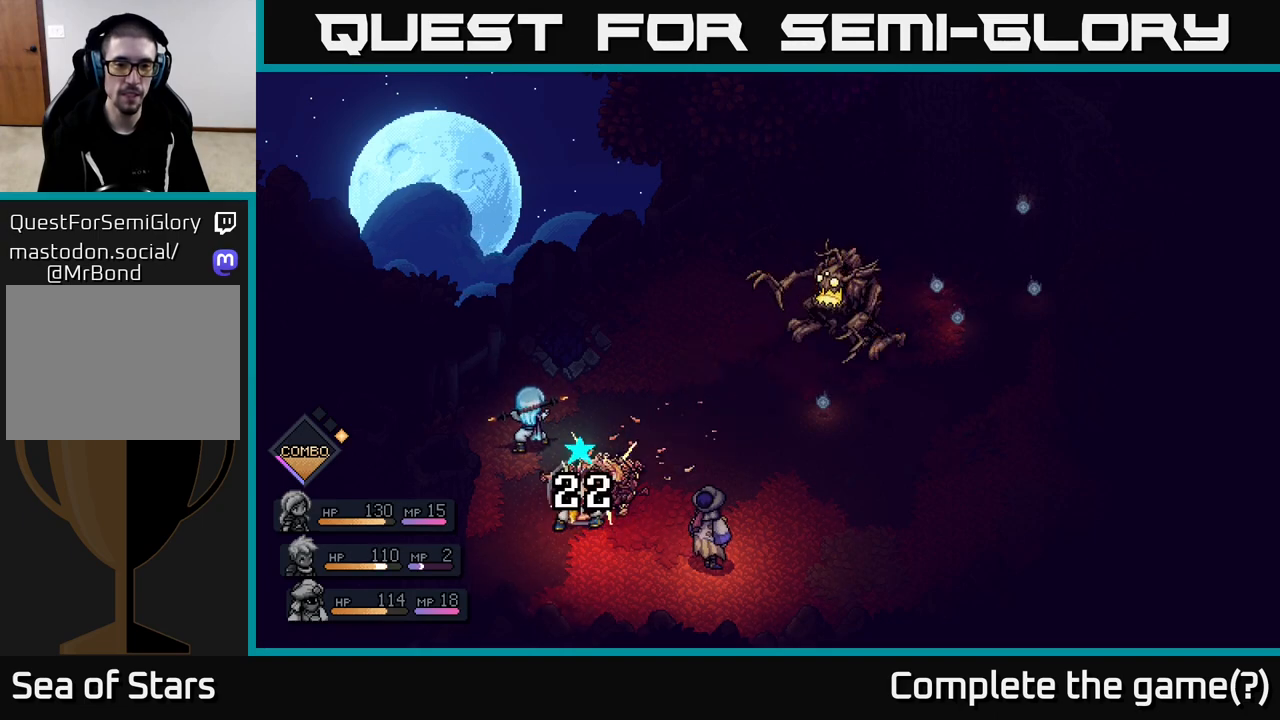
{"buttons": [], "left_stick": "center", "right_stick": "center", "events": []}
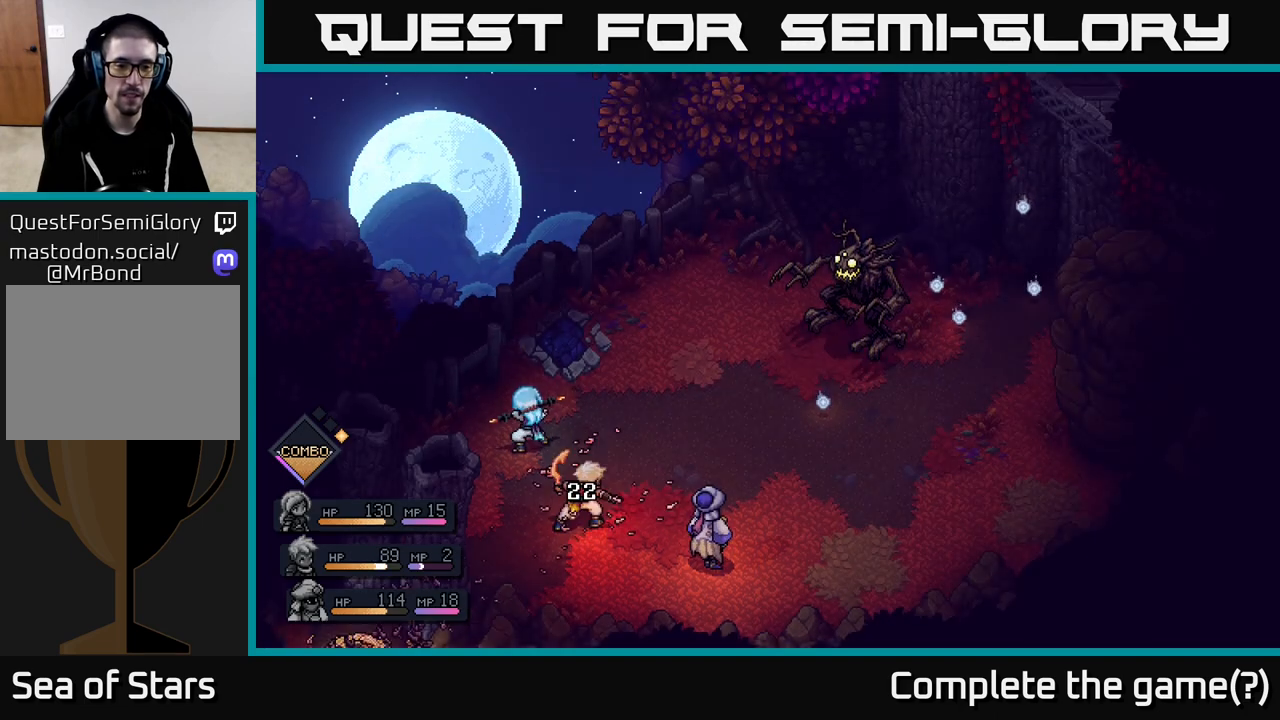
{"buttons": [], "left_stick": "center", "right_stick": "center", "events": []}
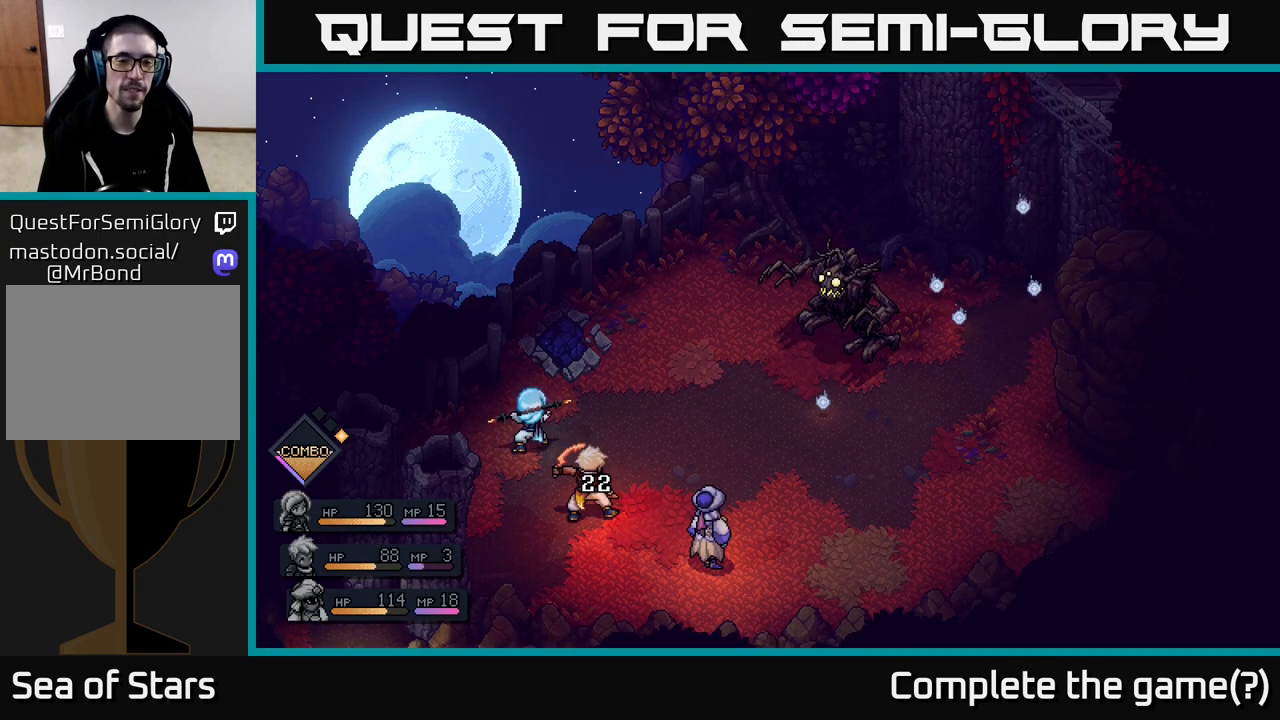
{"buttons": [], "left_stick": "center", "right_stick": "center", "events": []}
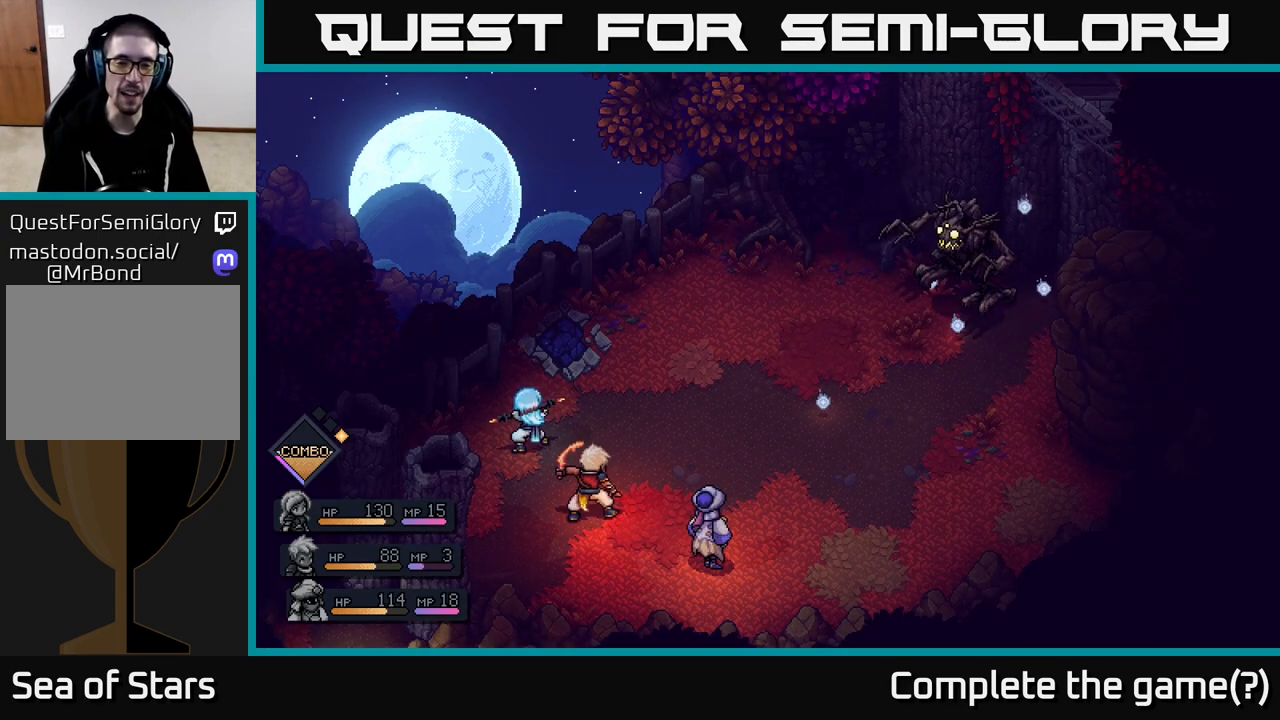
{"buttons": [], "left_stick": "center", "right_stick": "center", "events": []}
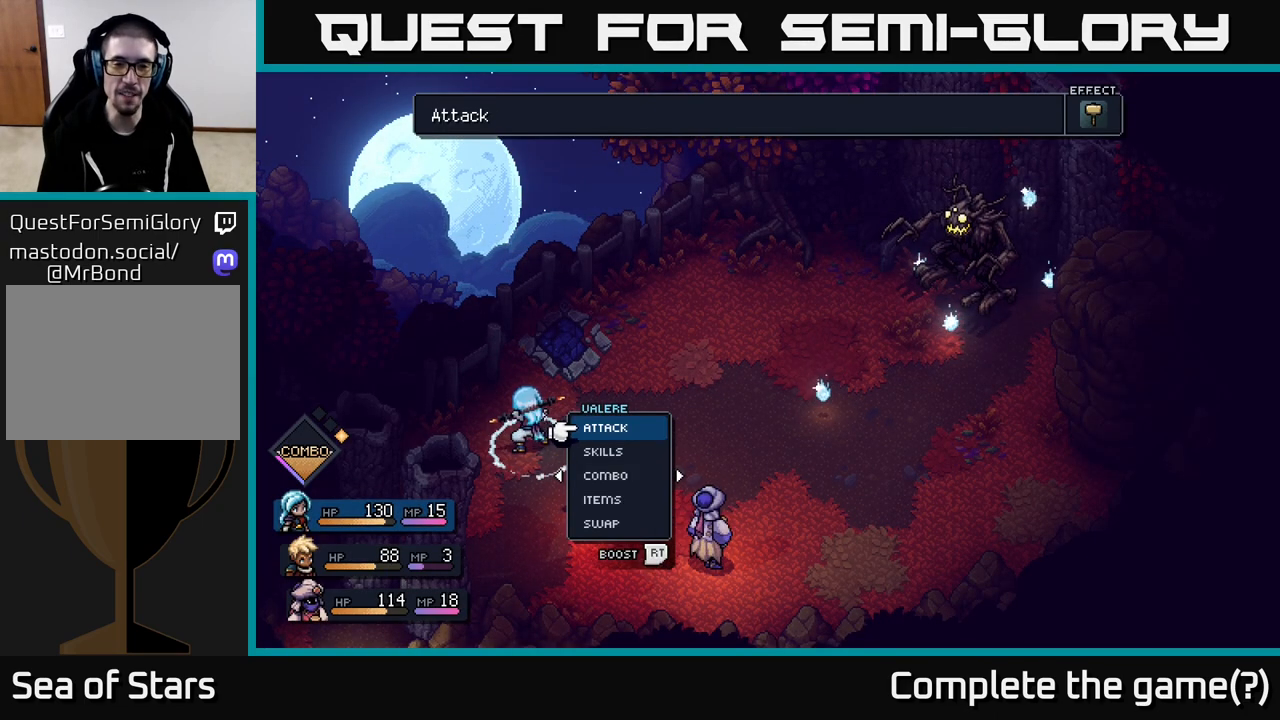
{"buttons": [], "left_stick": "center", "right_stick": "center", "events": [[233, "A", "down"], [283, "A", "up"]]}
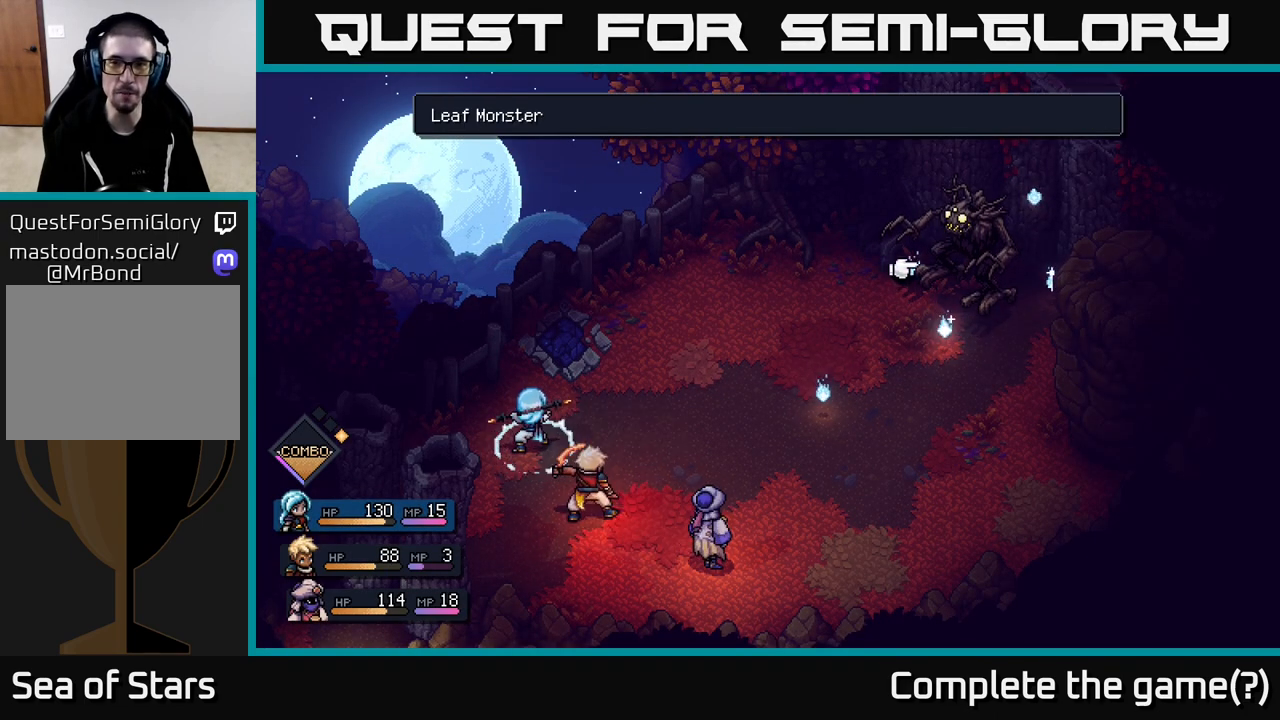
{"buttons": [], "left_stick": "center", "right_stick": "center", "events": [[67, "A", "down"], [133, "A", "up"]]}
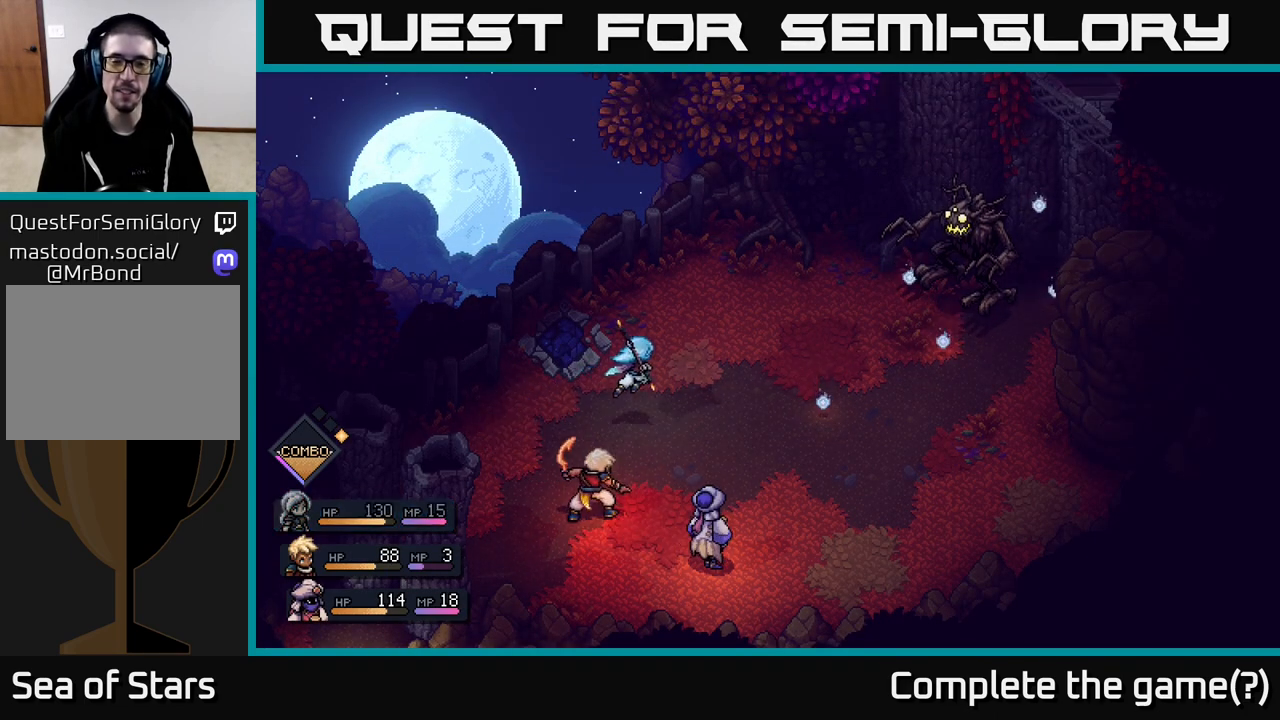
{"buttons": [], "left_stick": "center", "right_stick": "center", "events": []}
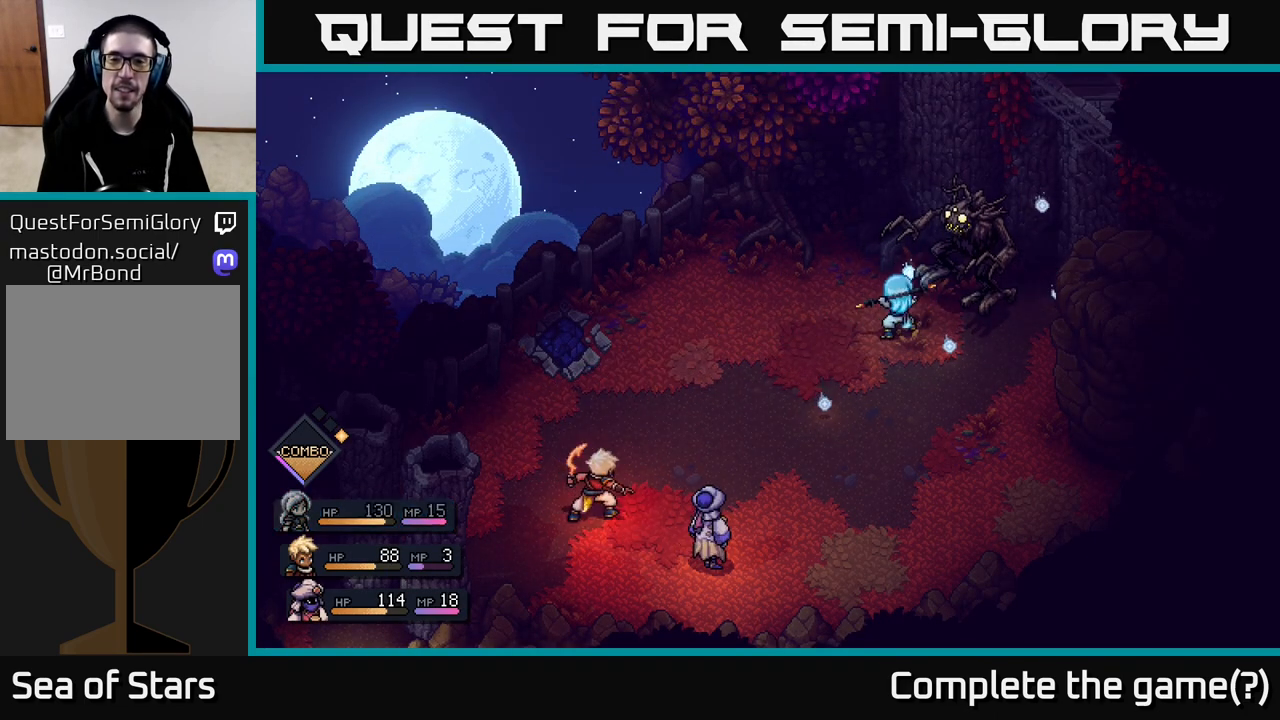
{"buttons": ["A"], "left_stick": "center", "right_stick": "center", "events": [[433, "A", "down"]]}